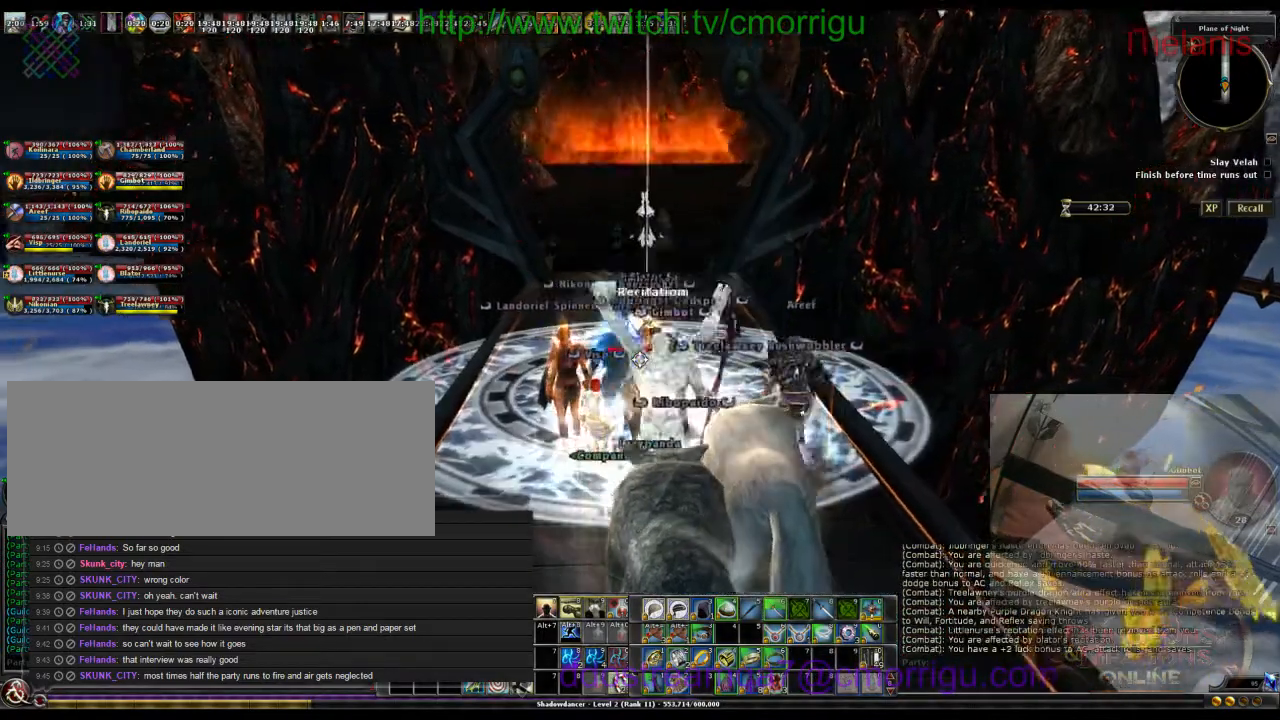
Gameplay with keyboard; each line is a JSON object with the keys held at the frame after it. "events" lists presses ("down") and releases ("up") of ".", "/", "0", "1", "2", "3", "4", "5", "6", "7", "8", "9", "a", "b", "backslash", "backspace", "caps_lock", "comma", "ctrl_l", "ctrl_r", "d", "e", "equals", "escape", "f", "f1", "f10", "f11", "f12", "f2", "f3", "f4", "f5", "f6", "f7", "f8", "f9", "g", "h", "i", "j", "k", "l", "lbracket", "m", "minus", "n", "o", "p", "q", "quote", "r", "rbracket", "return", "s", "semicolon", "shift_l", "shift_r", "space", "t", "tab", "tilde", "u", "w" and "y" between this image and that frame as [ms after this image, input, new state], when the widget could be followed in between. No other keys are recorded. Mouse input is not recorded.
{"keys": [], "events": [[67, "w", "down"], [167, "w", "up"]]}
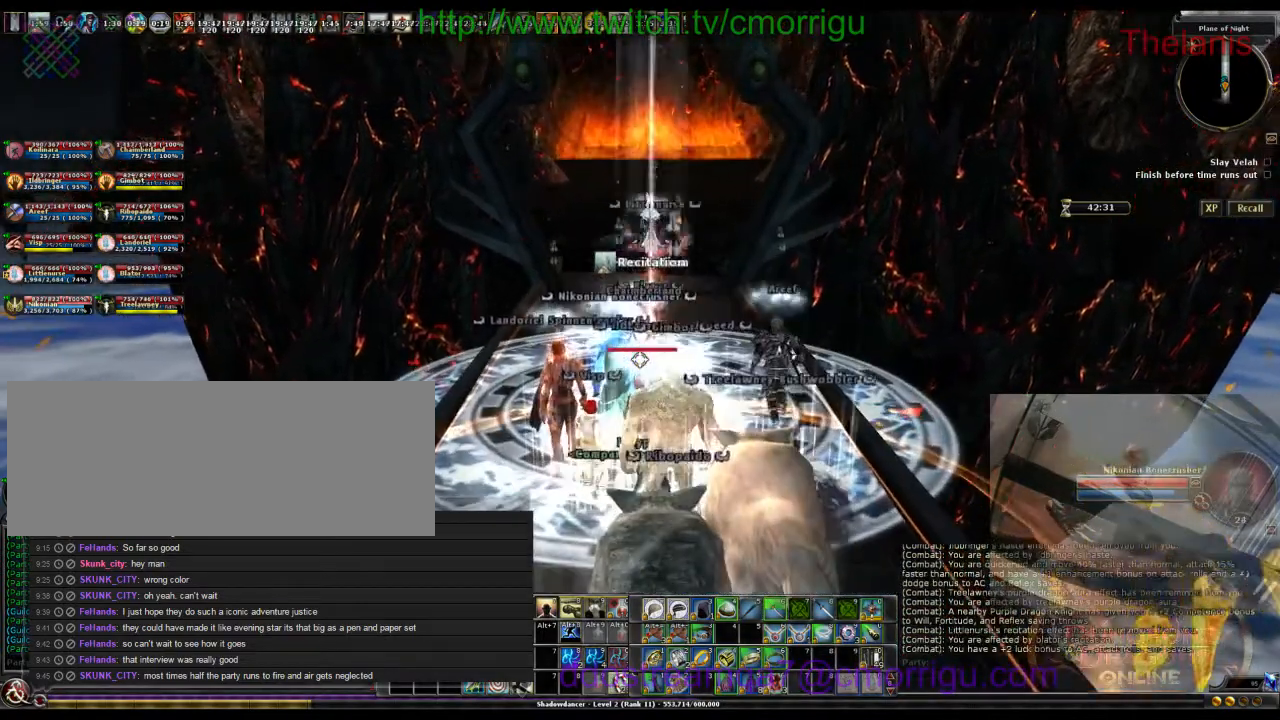
{"keys": [], "events": []}
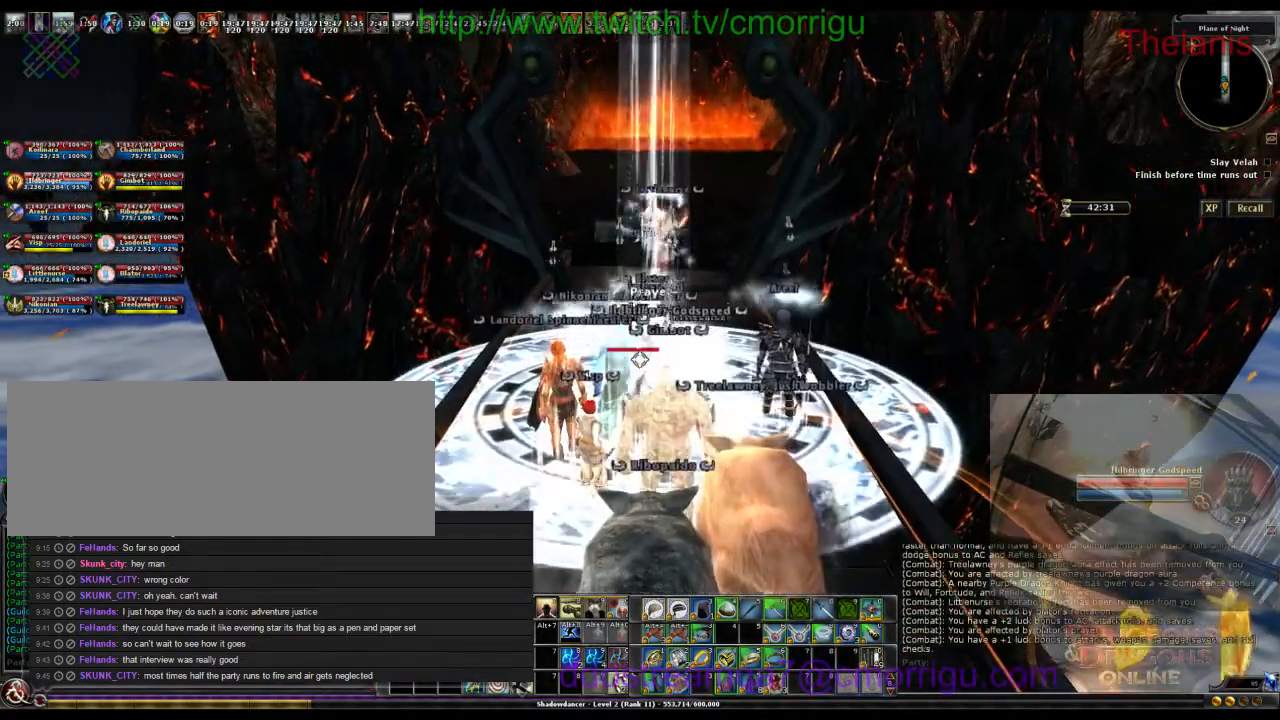
{"keys": [], "events": []}
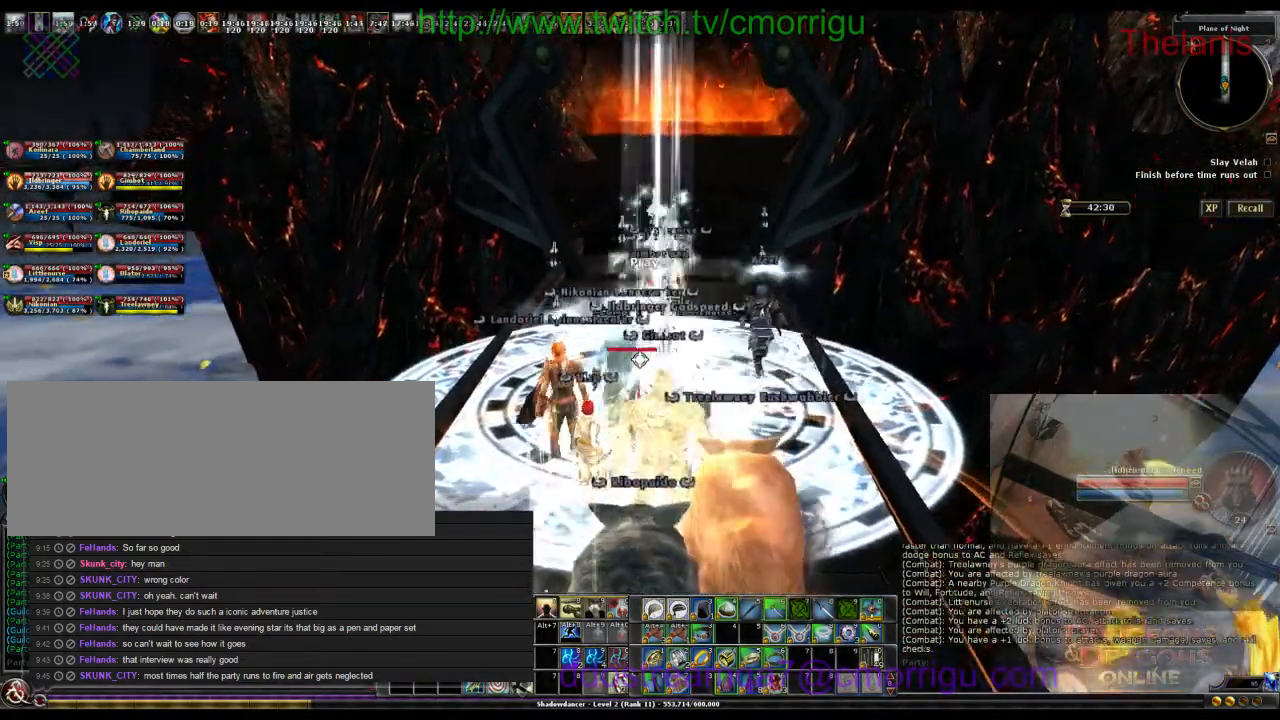
{"keys": [], "events": []}
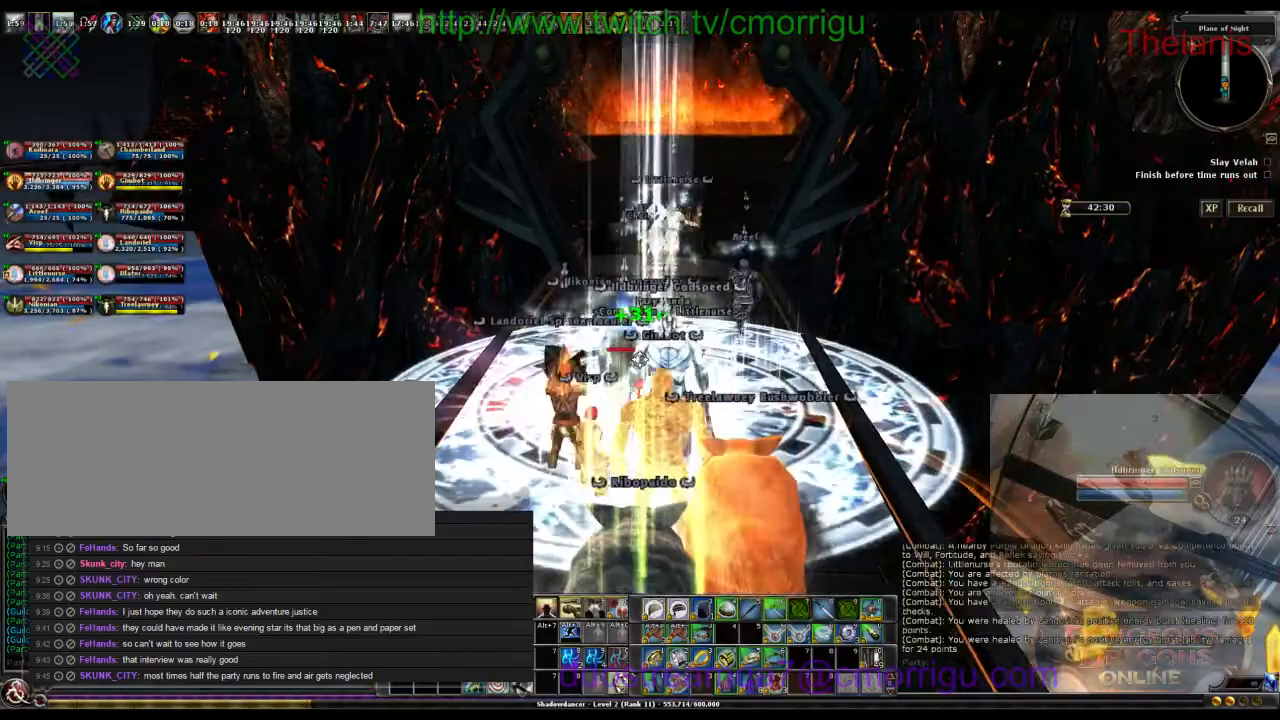
{"keys": [], "events": []}
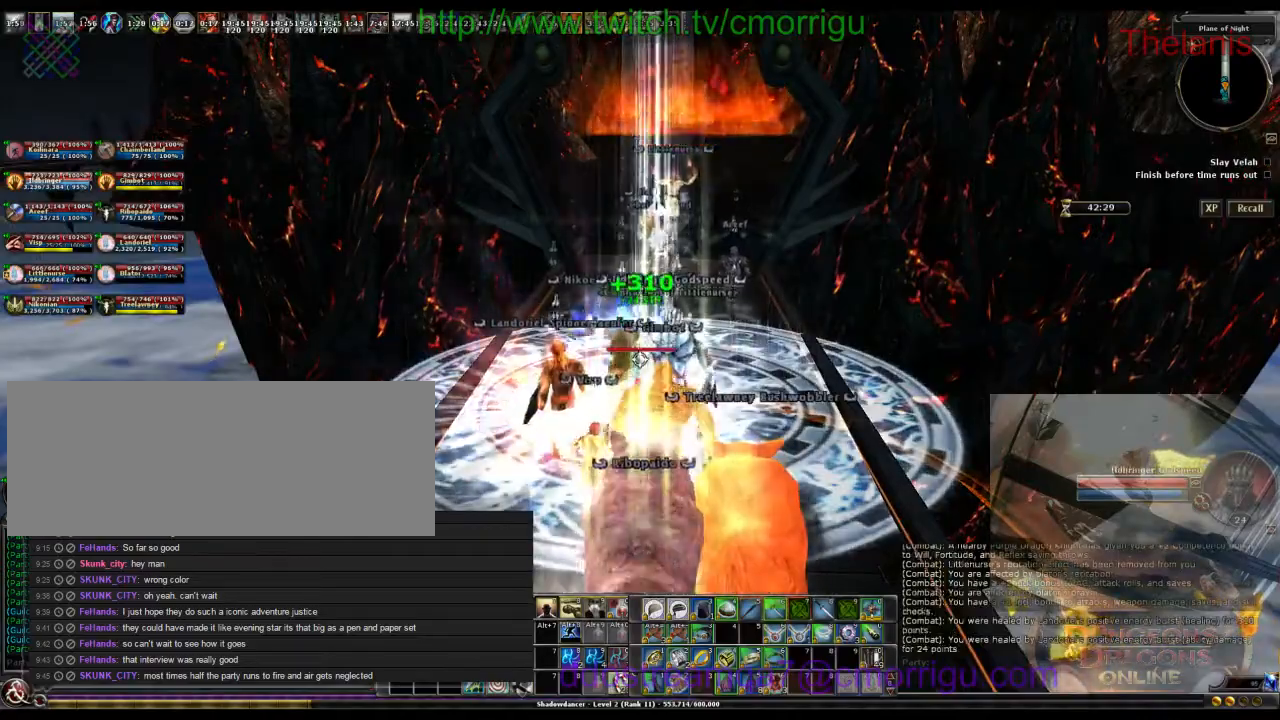
{"keys": [], "events": [[133, "w", "down"], [333, "w", "up"]]}
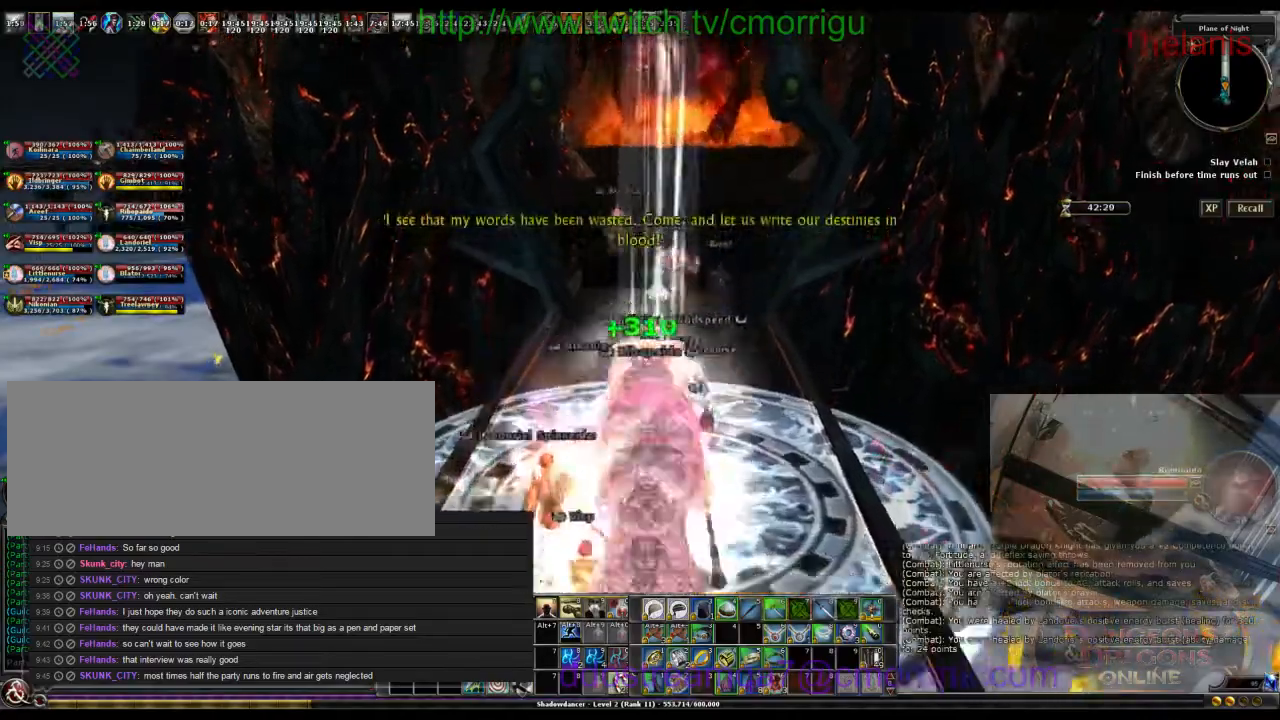
{"keys": [], "events": [[233, "w", "down"], [500, "w", "up"]]}
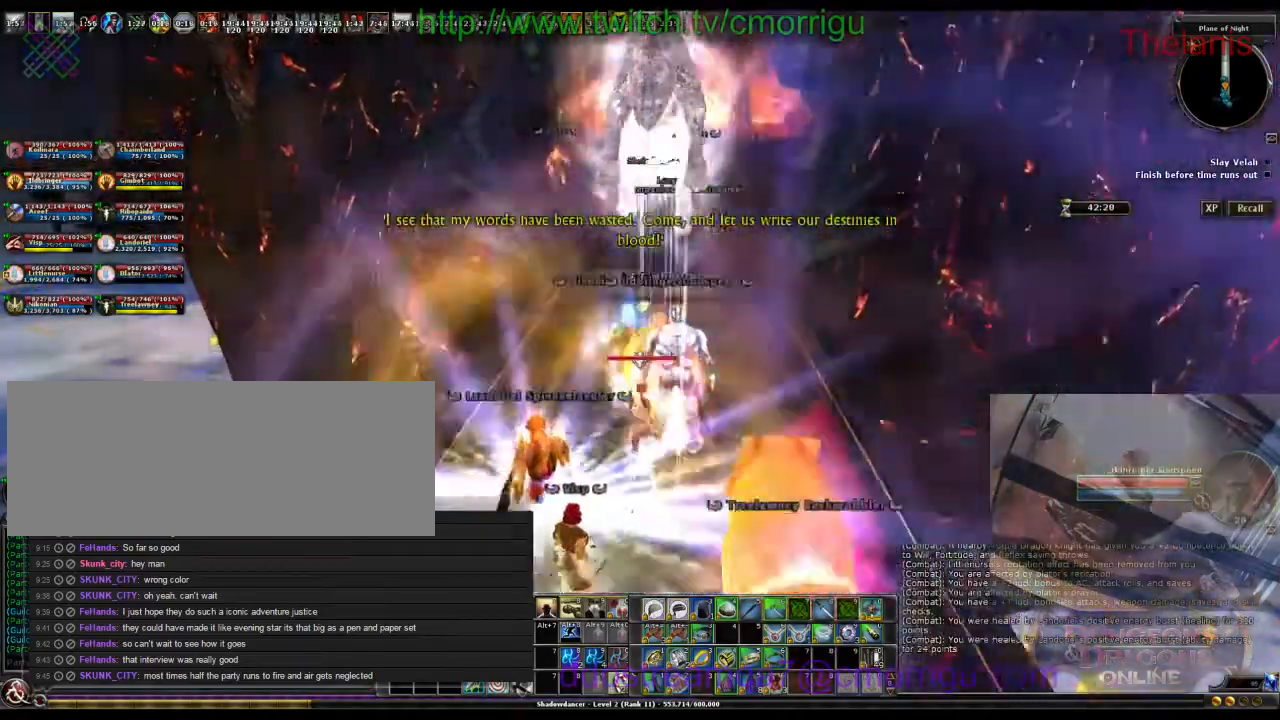
{"keys": ["w"], "events": [[367, "w", "down"]]}
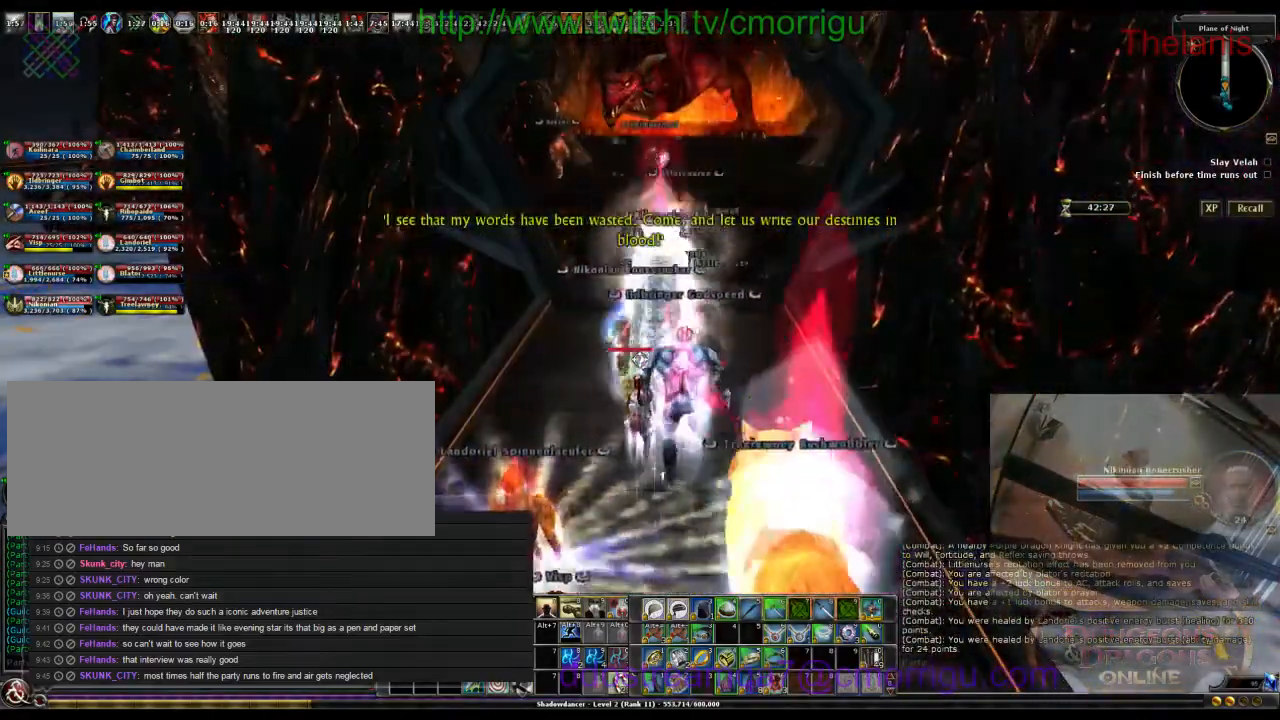
{"keys": ["w"], "events": []}
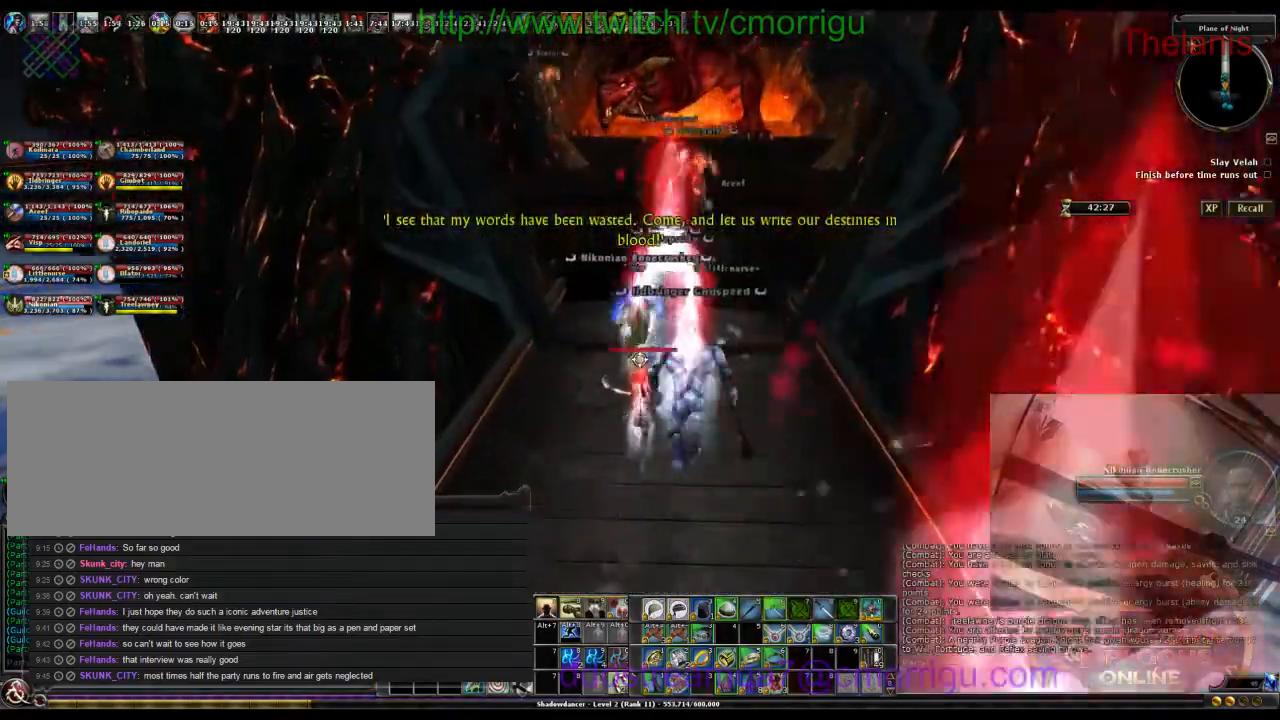
{"keys": ["w"], "events": []}
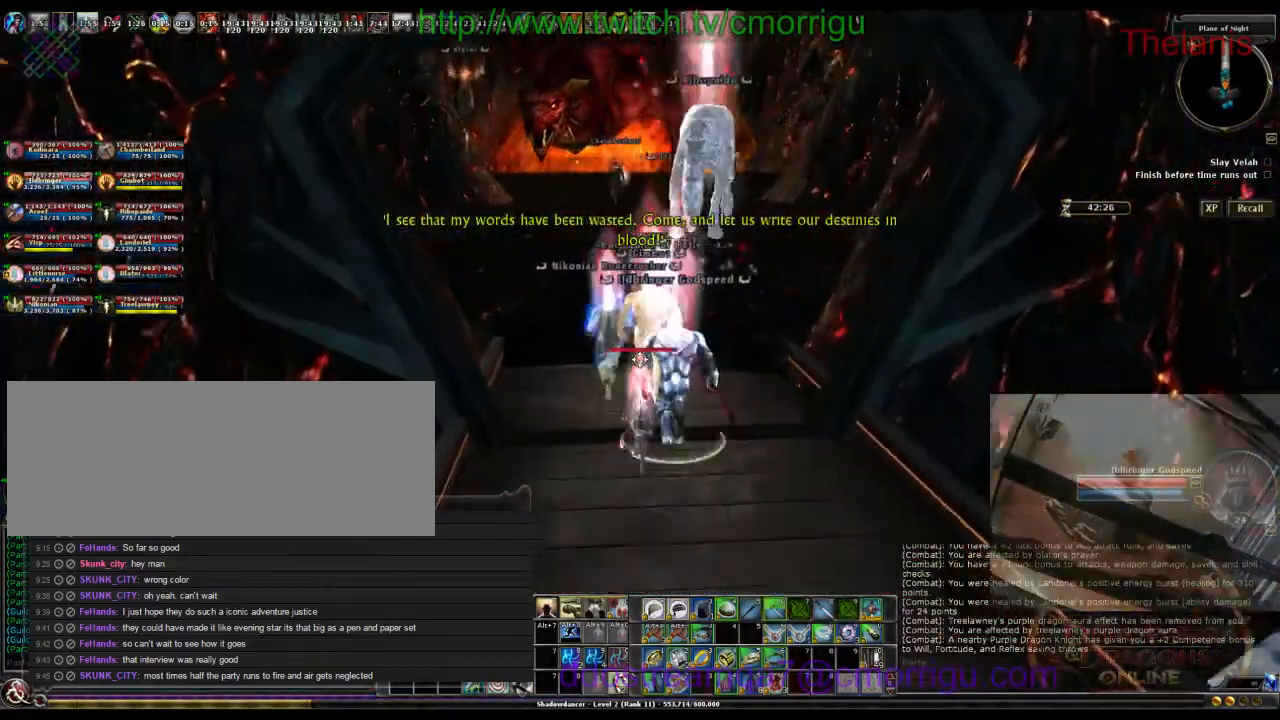
{"keys": ["w"], "events": []}
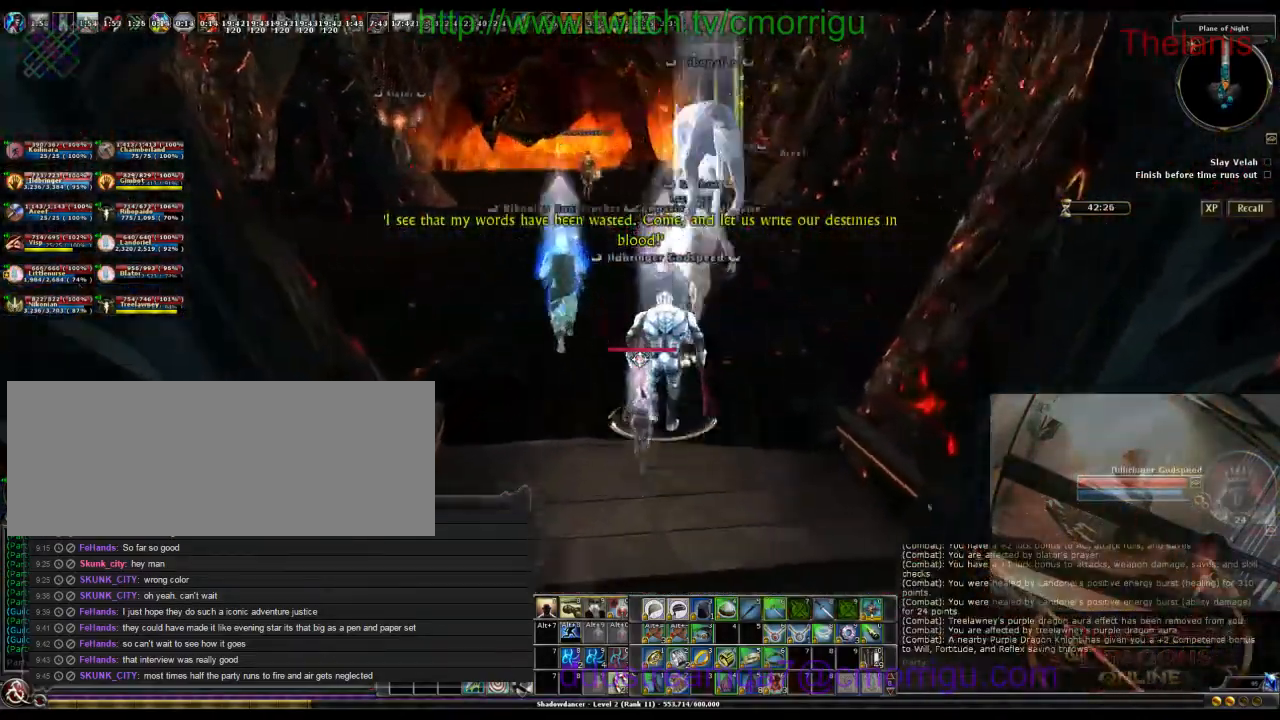
{"keys": ["w"], "events": []}
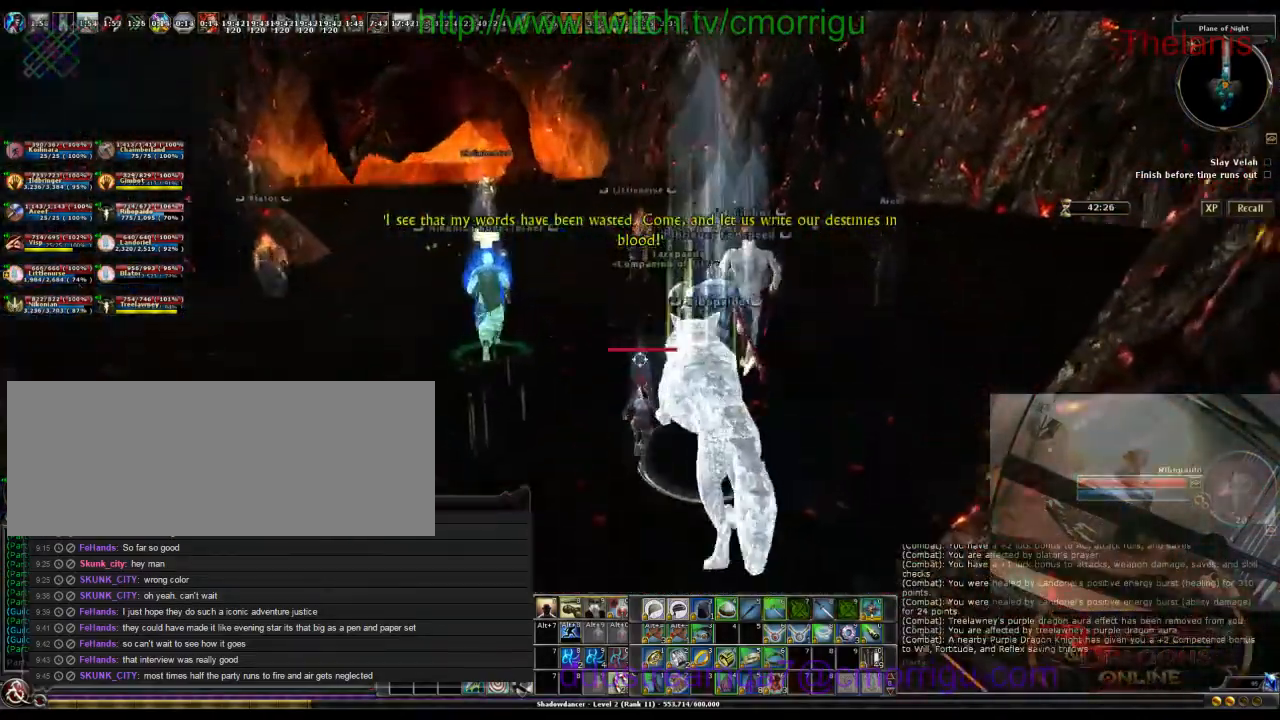
{"keys": ["w"], "events": [[200, "d", "down"], [467, "d", "up"]]}
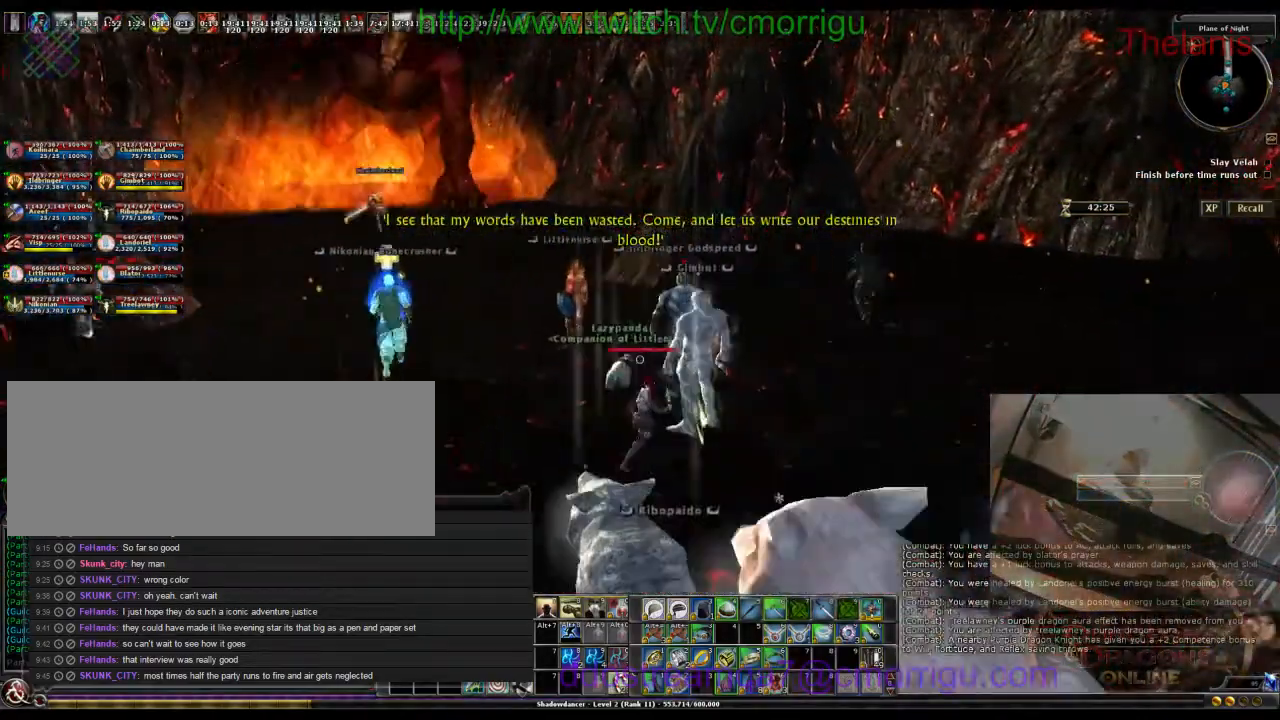
{"keys": ["d", "w"]}
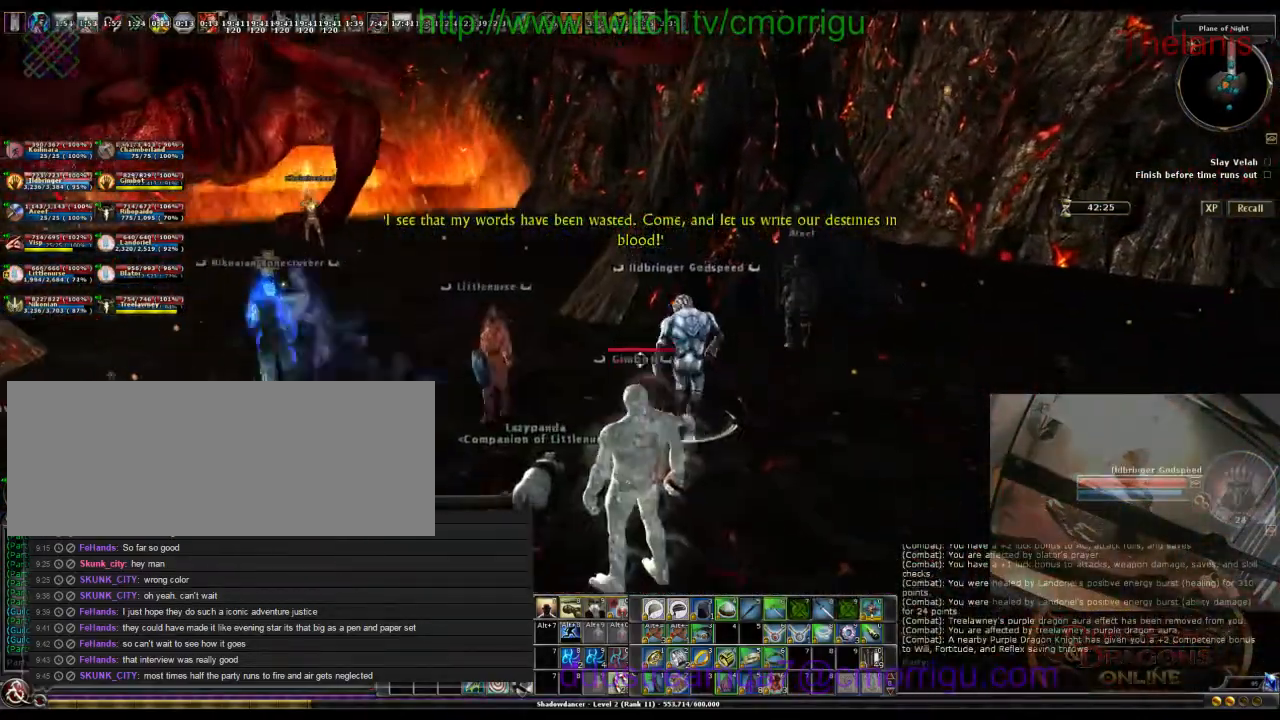
{"keys": ["w"], "events": [[433, "d", "up"]]}
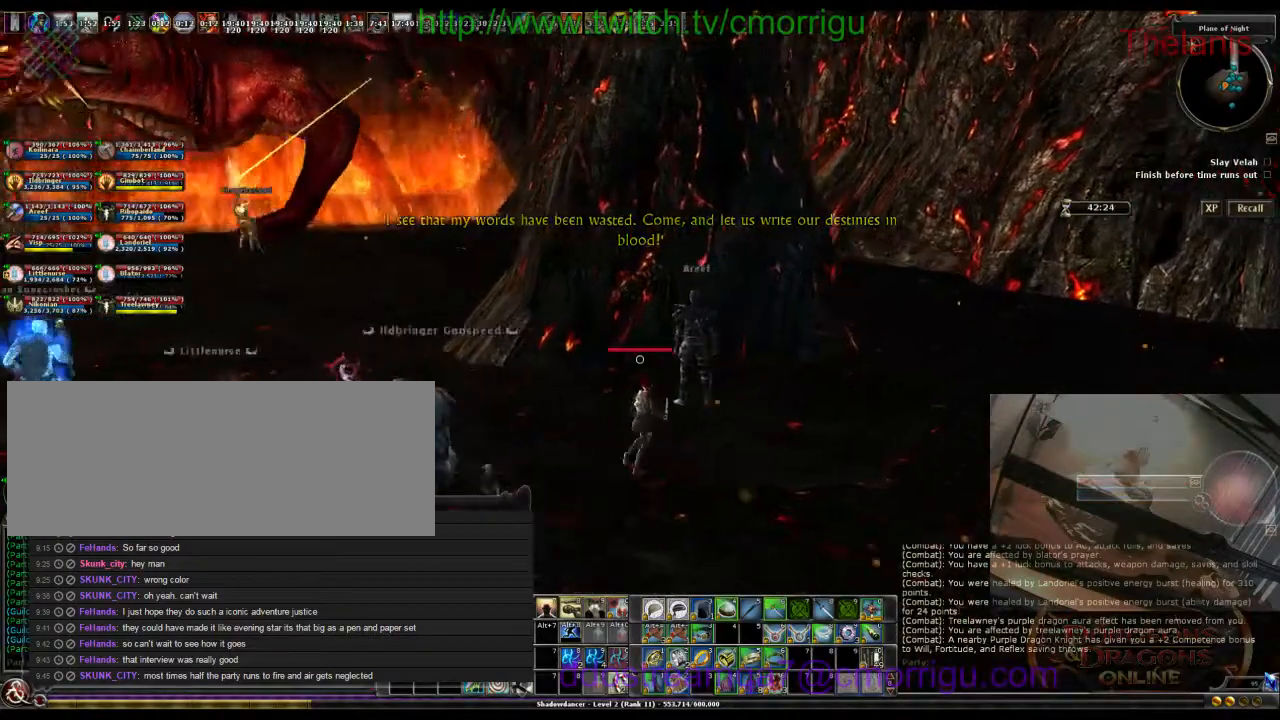
{"keys": ["d"], "events": [[433, "d", "down"], [433, "w", "up"]]}
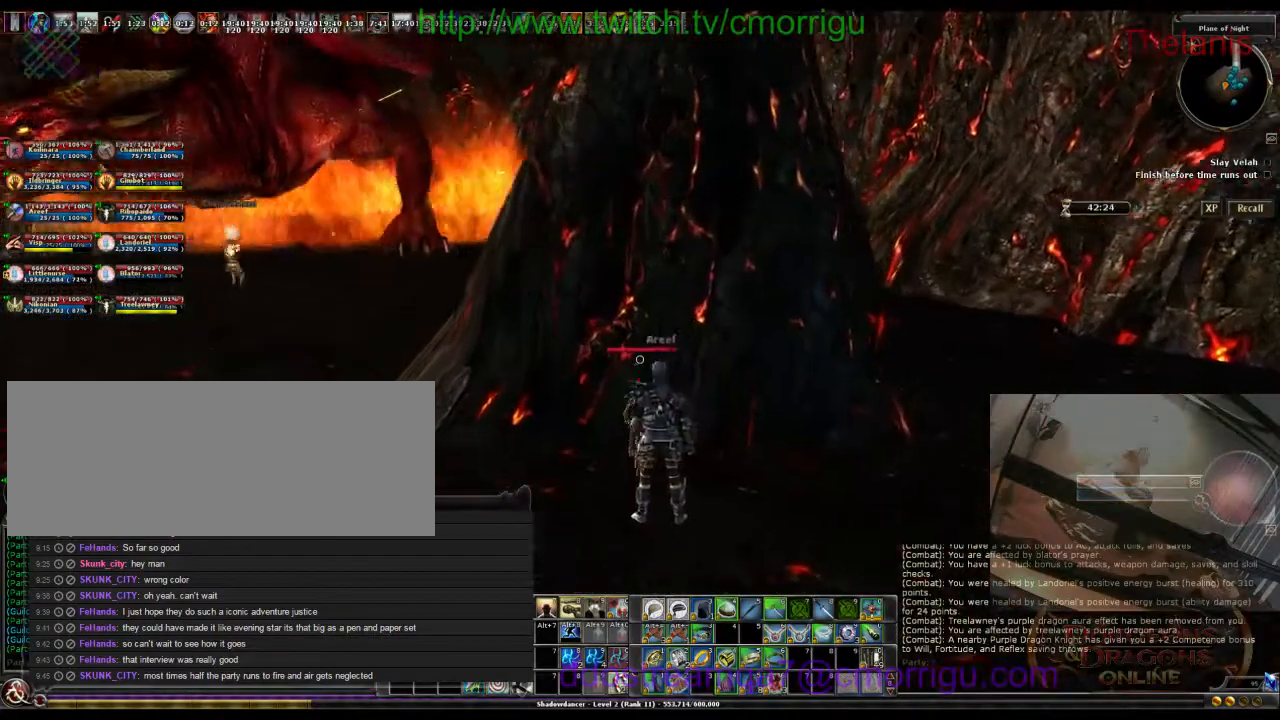
{"keys": [], "events": [[100, "d", "up"]]}
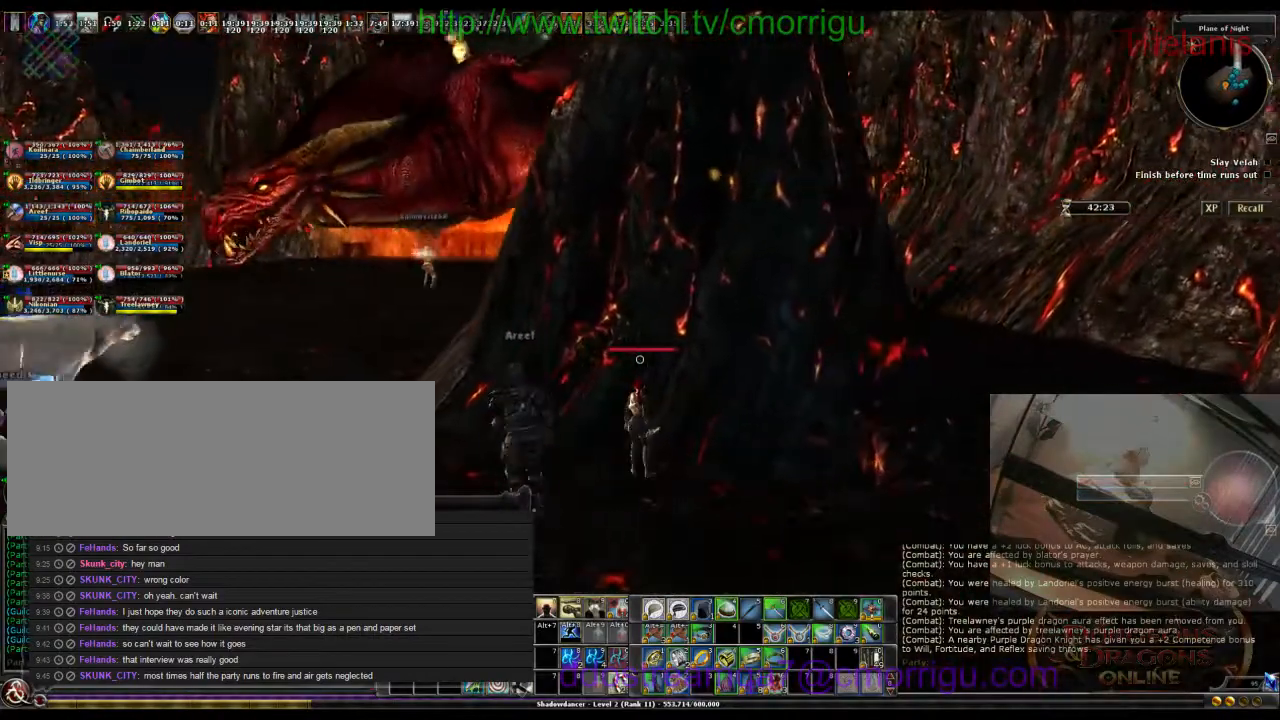
{"keys": [], "events": []}
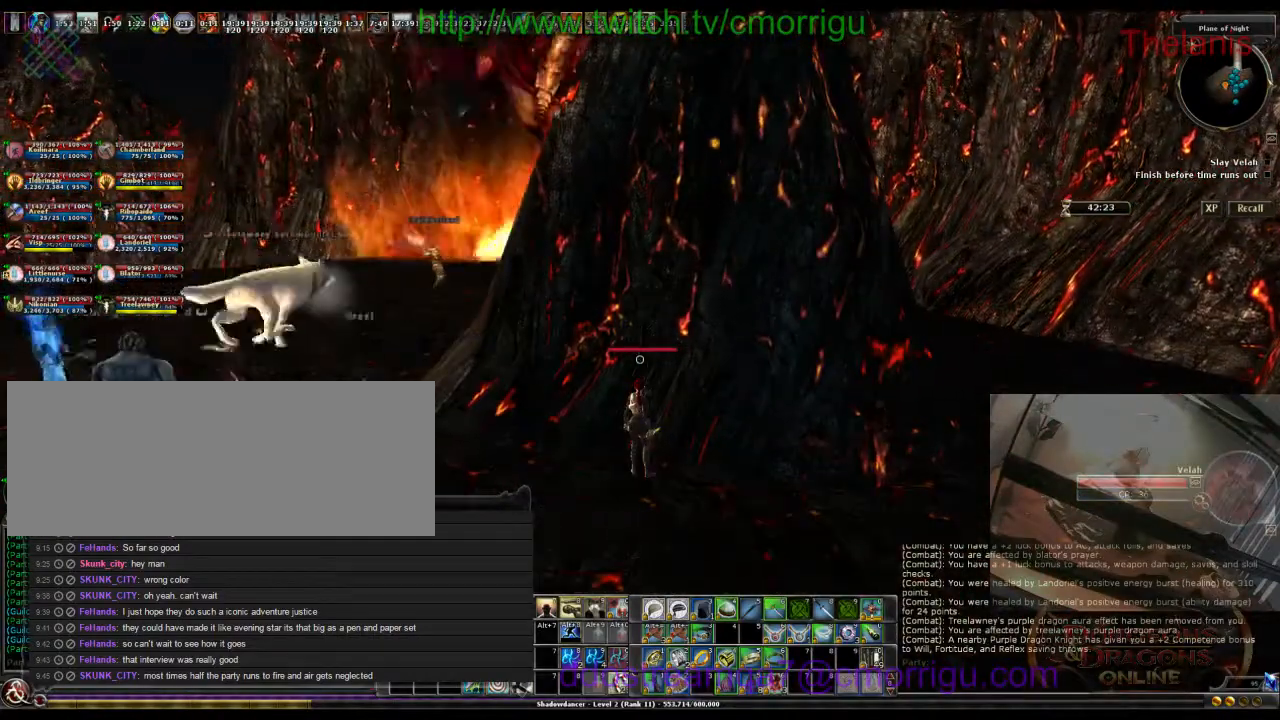
{"keys": [], "events": []}
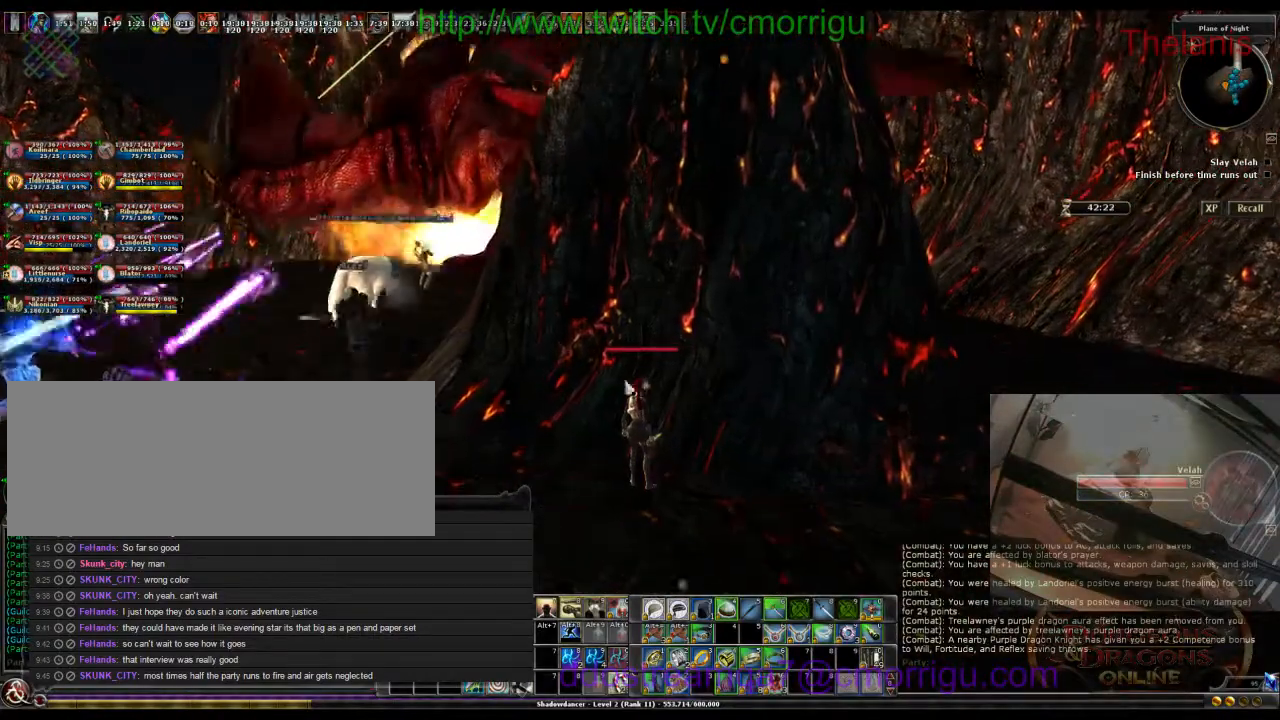
{"keys": [], "events": []}
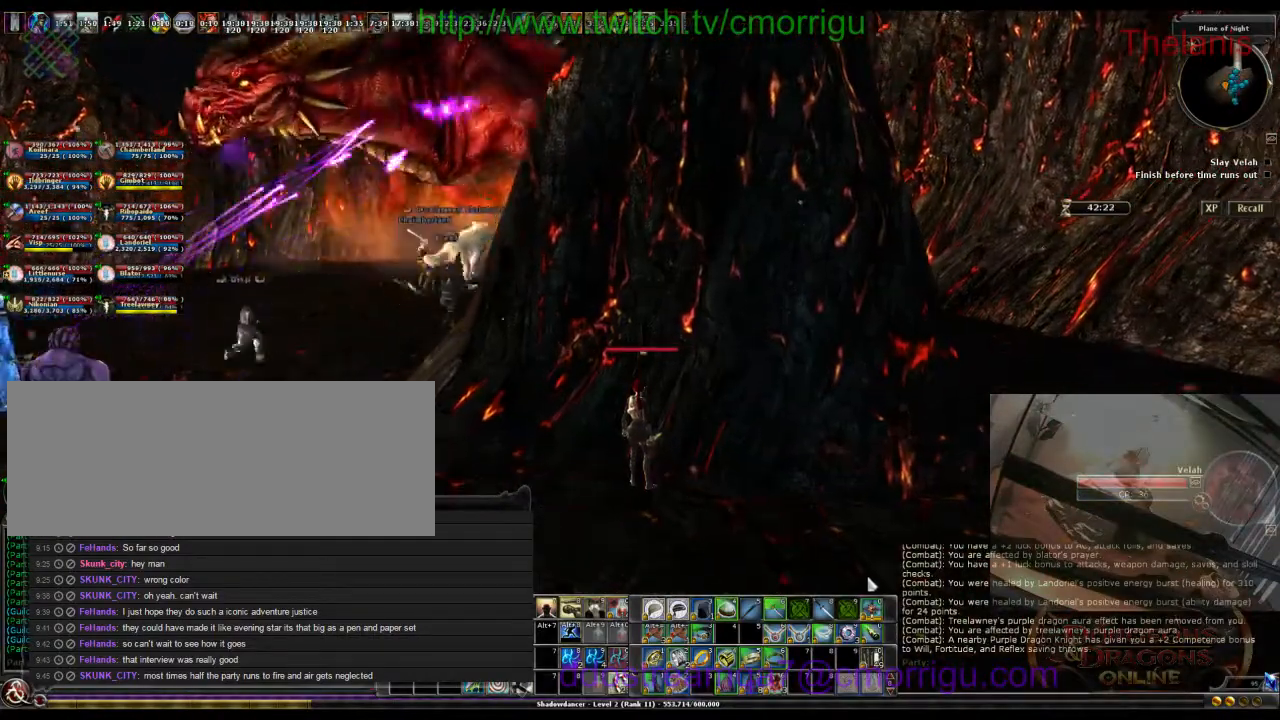
{"keys": [], "events": []}
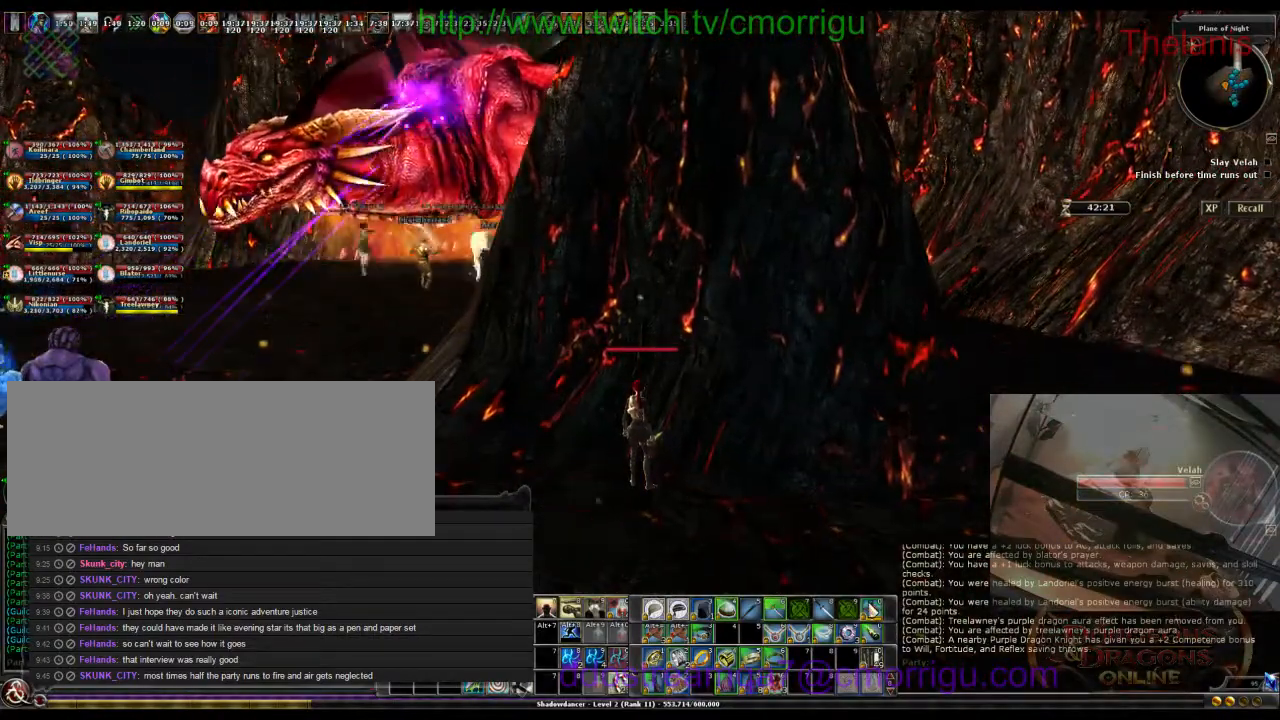
{"keys": [], "events": []}
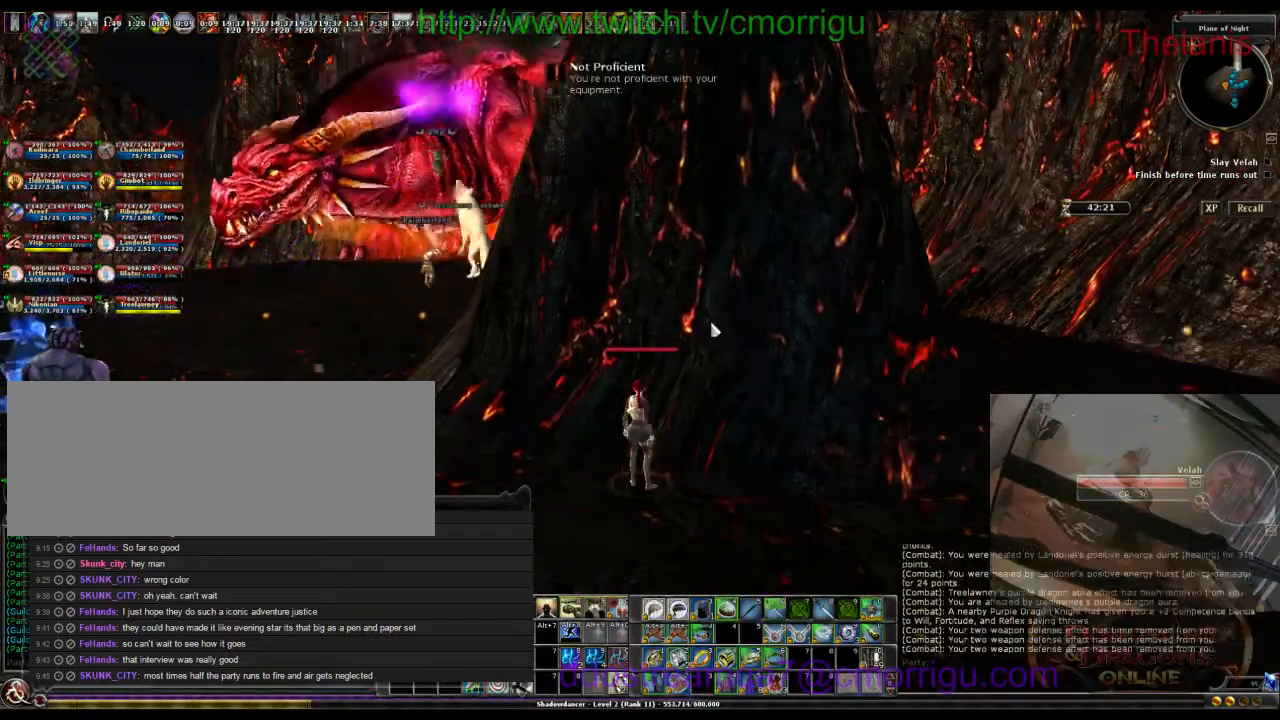
{"keys": [], "events": []}
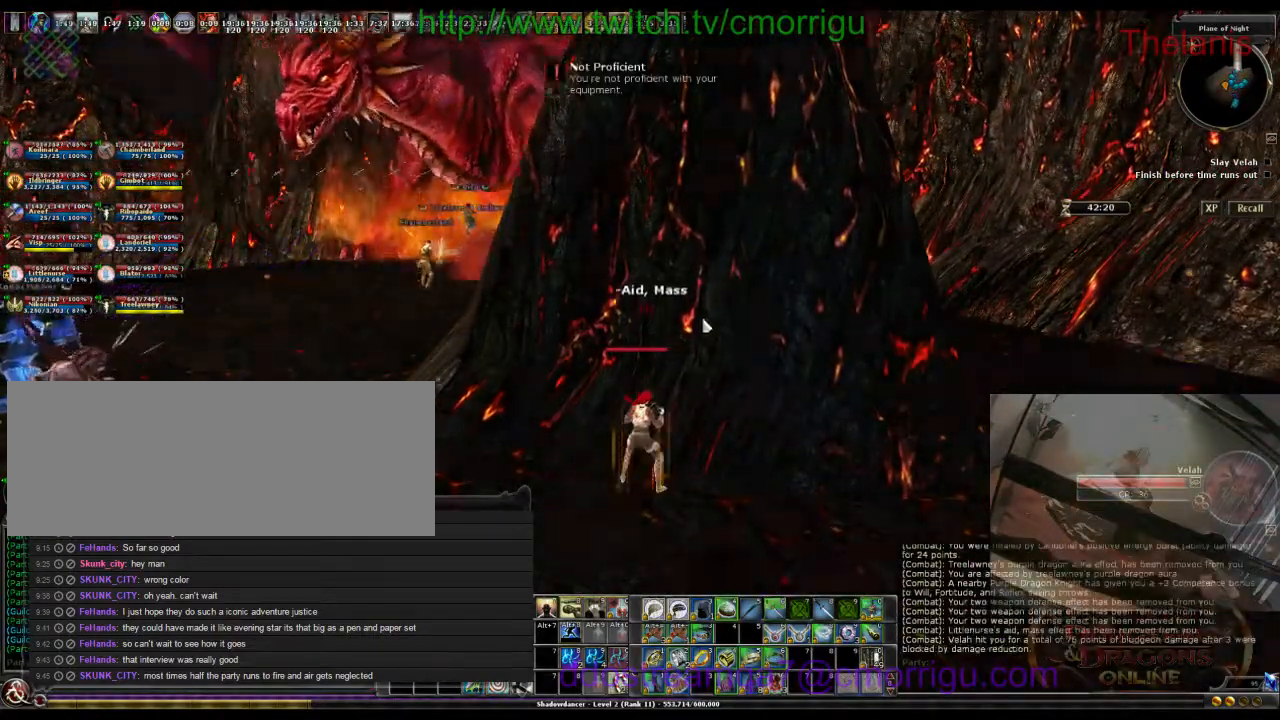
{"keys": [], "events": []}
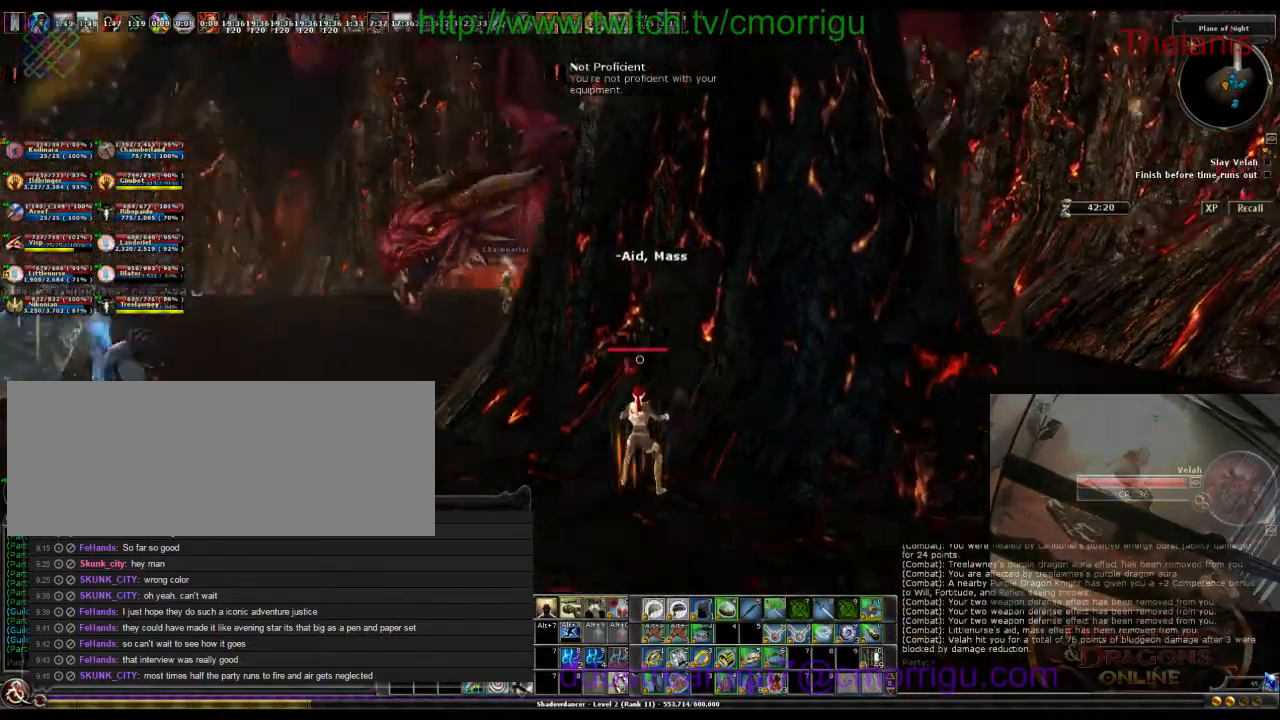
{"keys": ["a", "s"], "events": [[333, "a", "down"], [333, "s", "down"]]}
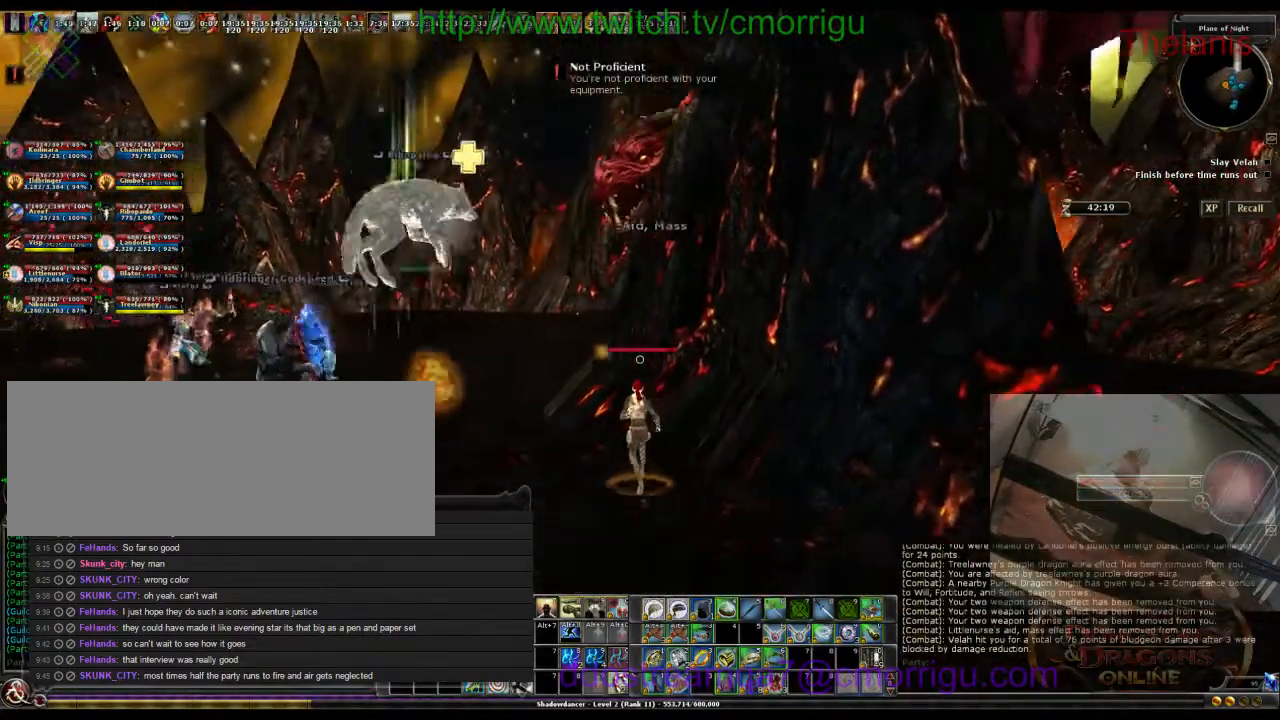
{"keys": ["a", "s"], "events": []}
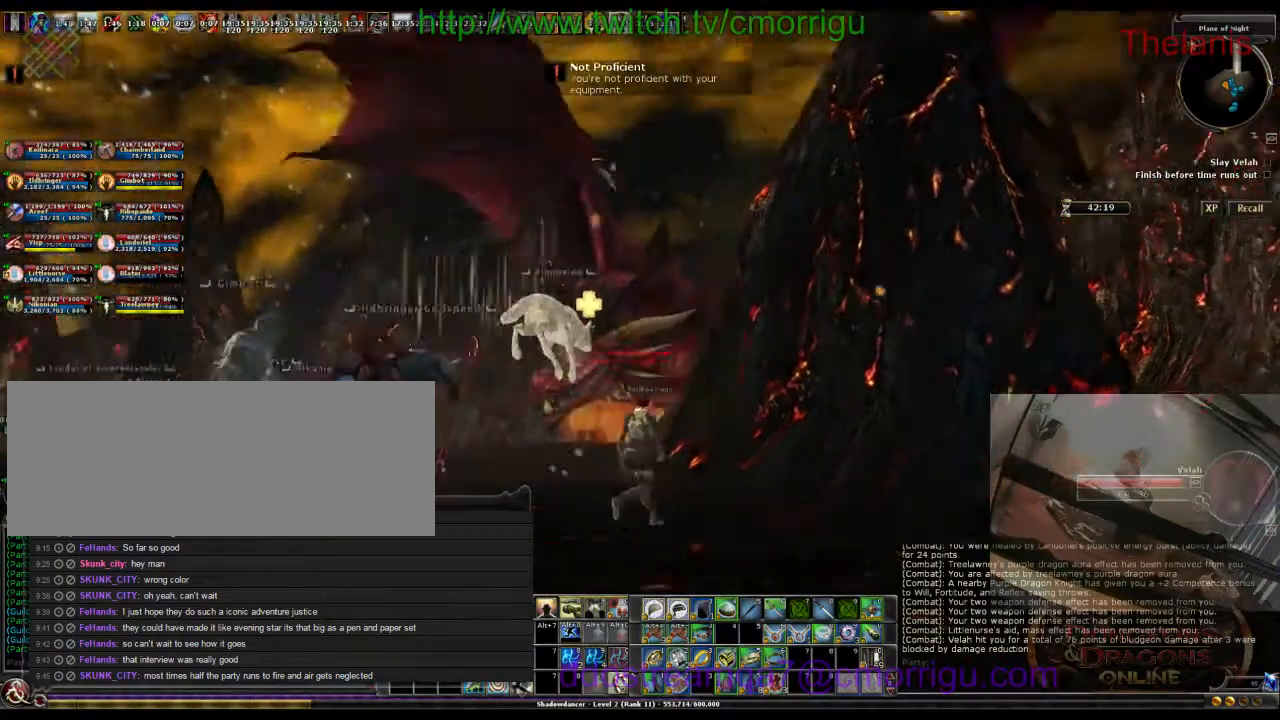
{"keys": [], "events": [[167, "s", "up"], [333, "a", "up"]]}